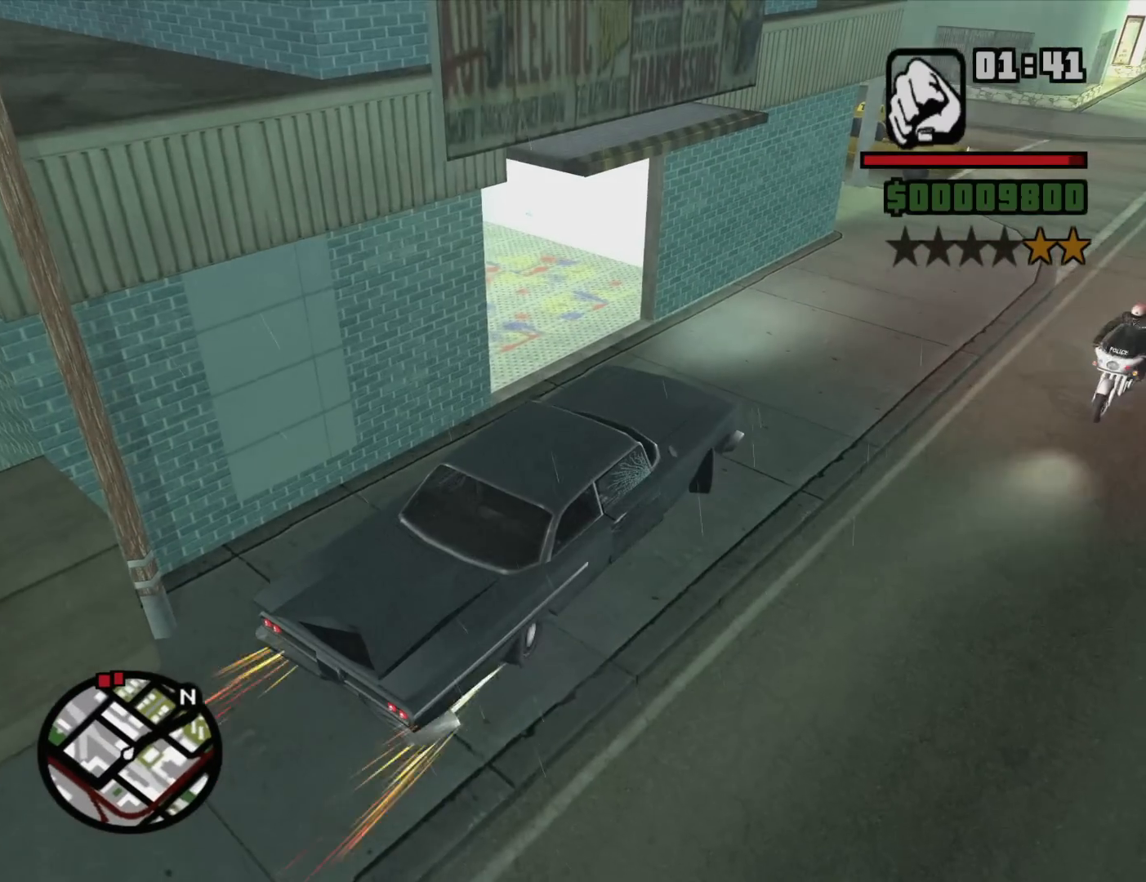
Gameplay with keyboard and mouse; each line is a JSON object with the keys and mouse buttons held at the frame after it. "events" lists presses ("down") and releases ("up") of "1", "2", "3", "4", "5", "6", "8", "a", "alt", "c", "ctrl", "d", "down", "e", "escape", "f", "f1", "f2", "f3", "g", "h", "left", "num2", "q", "r", "right", "s", "shift", "space", "t", "tab", "up", "v", "w", "x", "z", "mouse_left", "mouse_middle", "mouse_right", "mouse_wheel_up" and "mouse_wheel_down" between this image and that frame as [ms after this image, input, new state], when the widget could be followed in between. "mouse_left", "mouse_middle", "mouse_right", "mouse_wheel_up", "mouse_wheel_down" = the "left", "middle", "right", "wheel_up", "wheel_down" buttons of the "mouse" list. No other keys are recorded. Mouse movement is not recorded.
{"keys": ["d", "s"], "mouse": [], "events": [[183, "d", "down"], [183, "s", "down"], [233, "a", "up"]]}
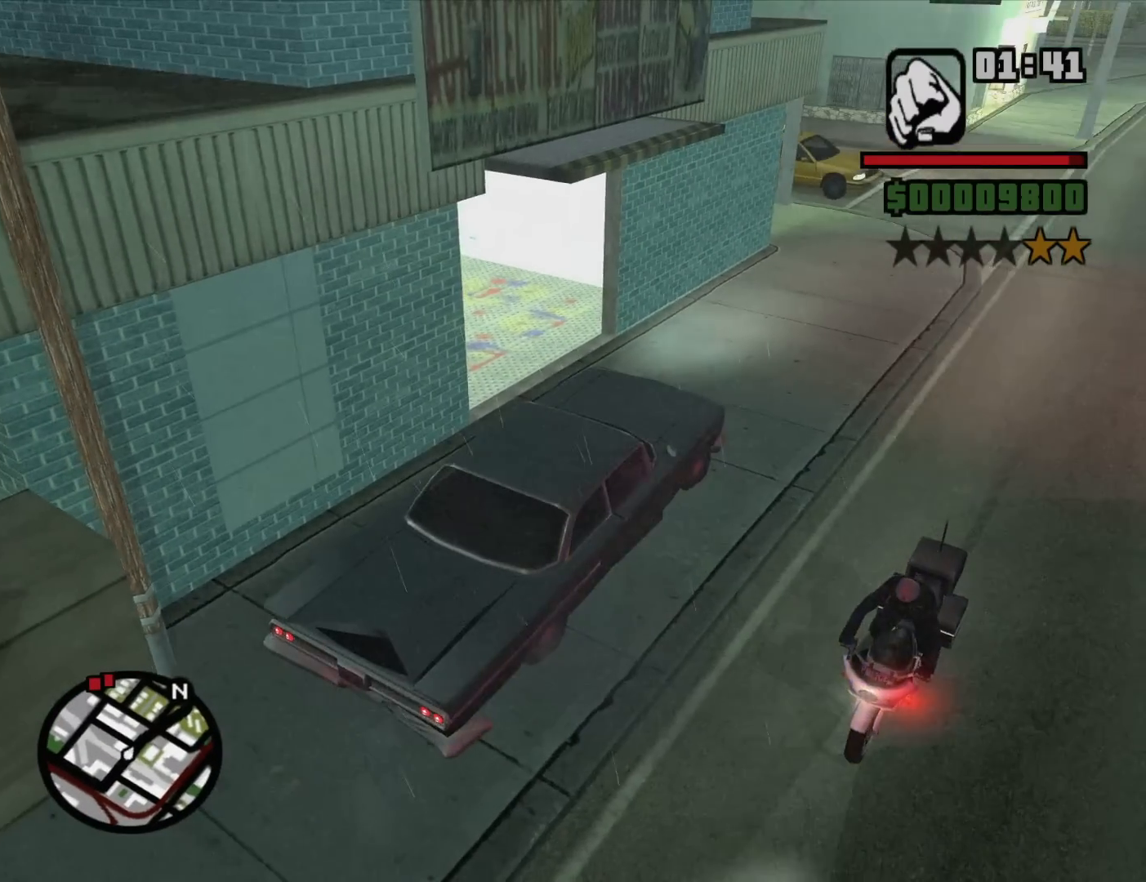
{"keys": ["a", "w"], "mouse": [], "events": [[300, "s", "up"], [350, "d", "up"], [383, "a", "down"], [383, "w", "down"]]}
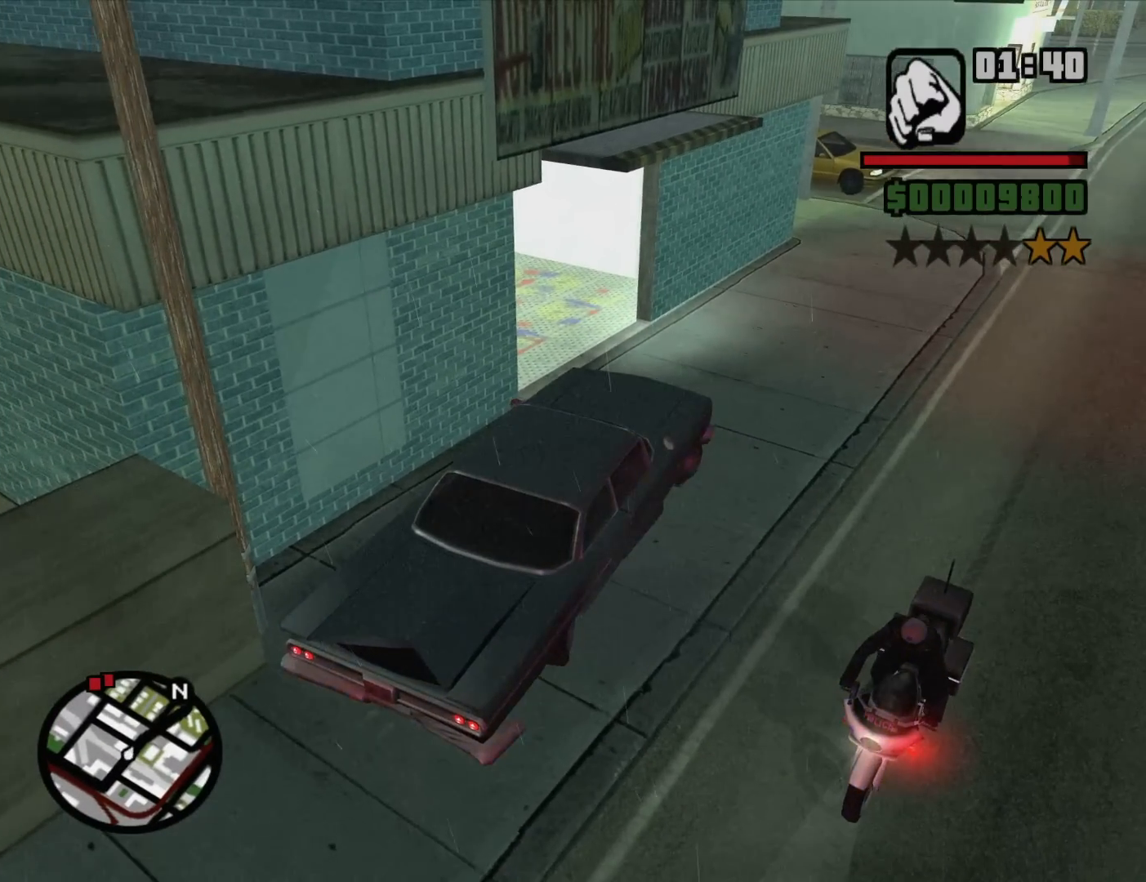
{"keys": ["a", "w"], "mouse": [], "events": []}
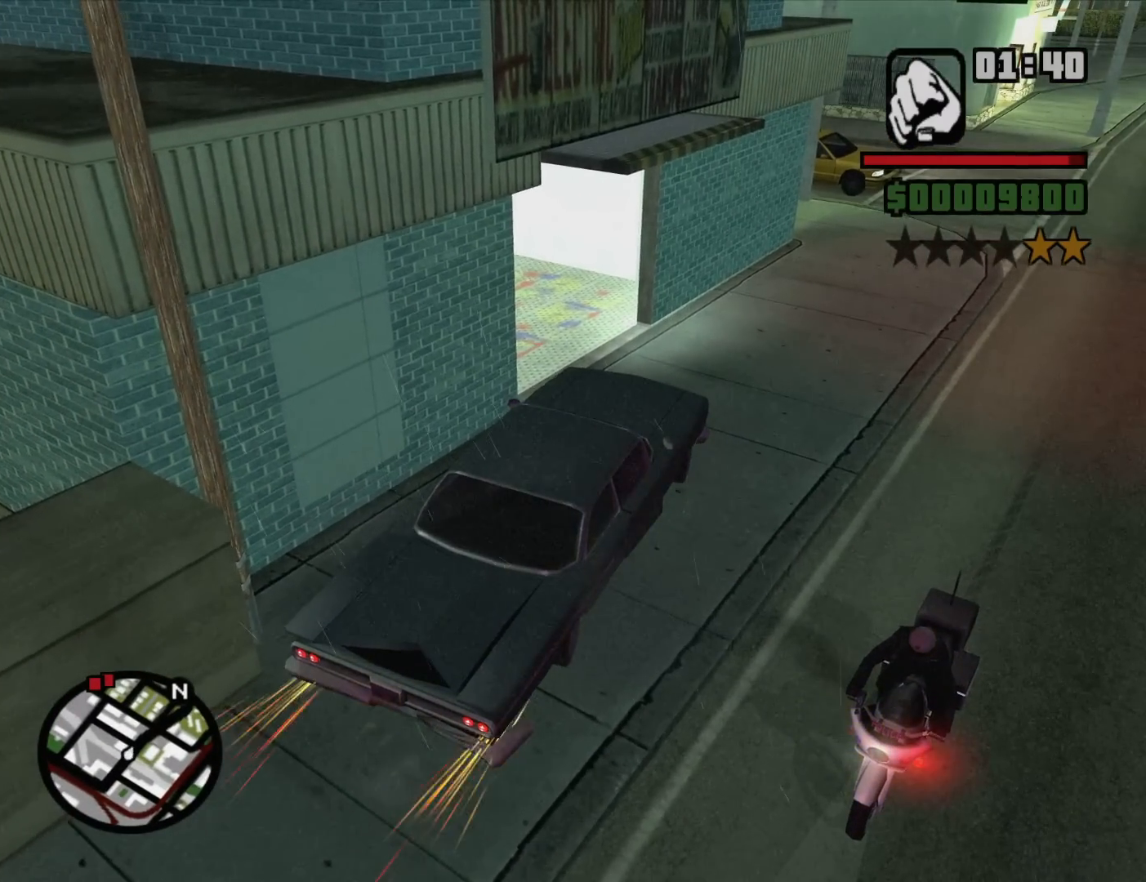
{"keys": ["a", "w"], "mouse": [], "events": []}
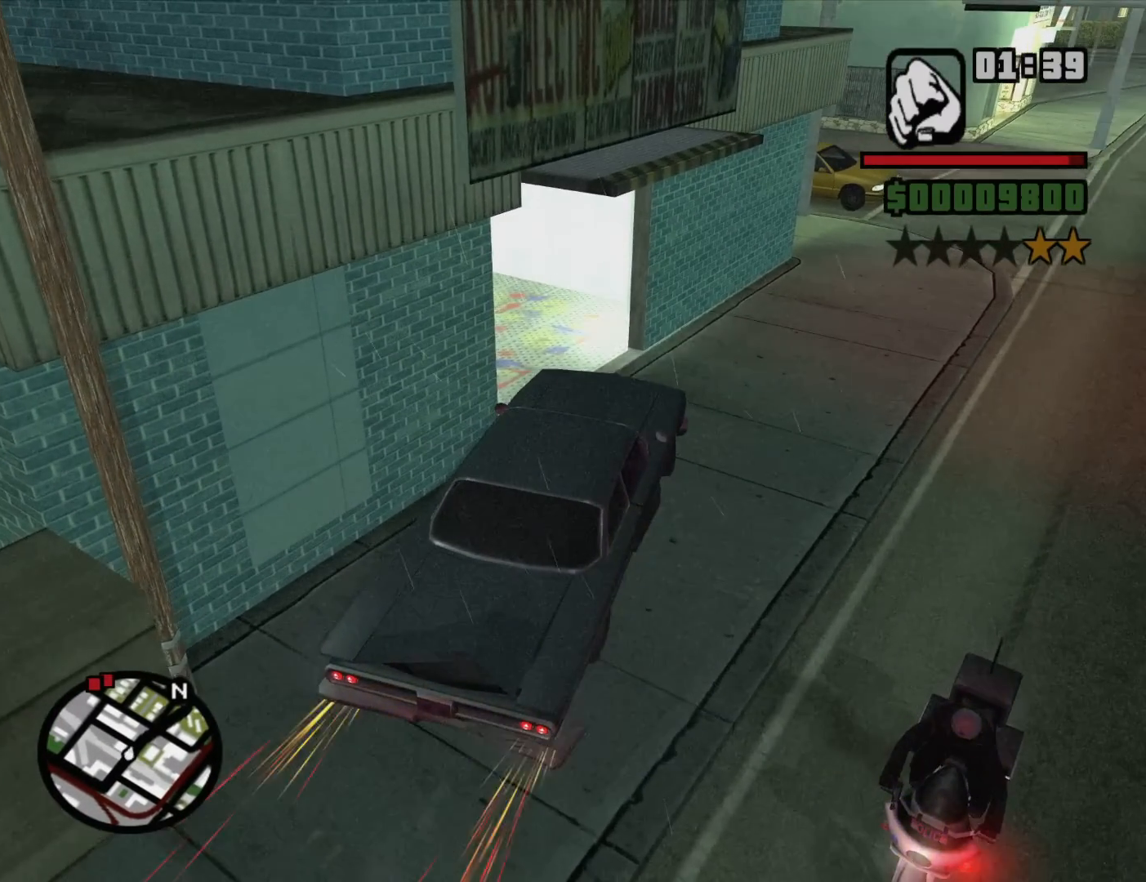
{"keys": ["a", "w"], "mouse": [], "events": []}
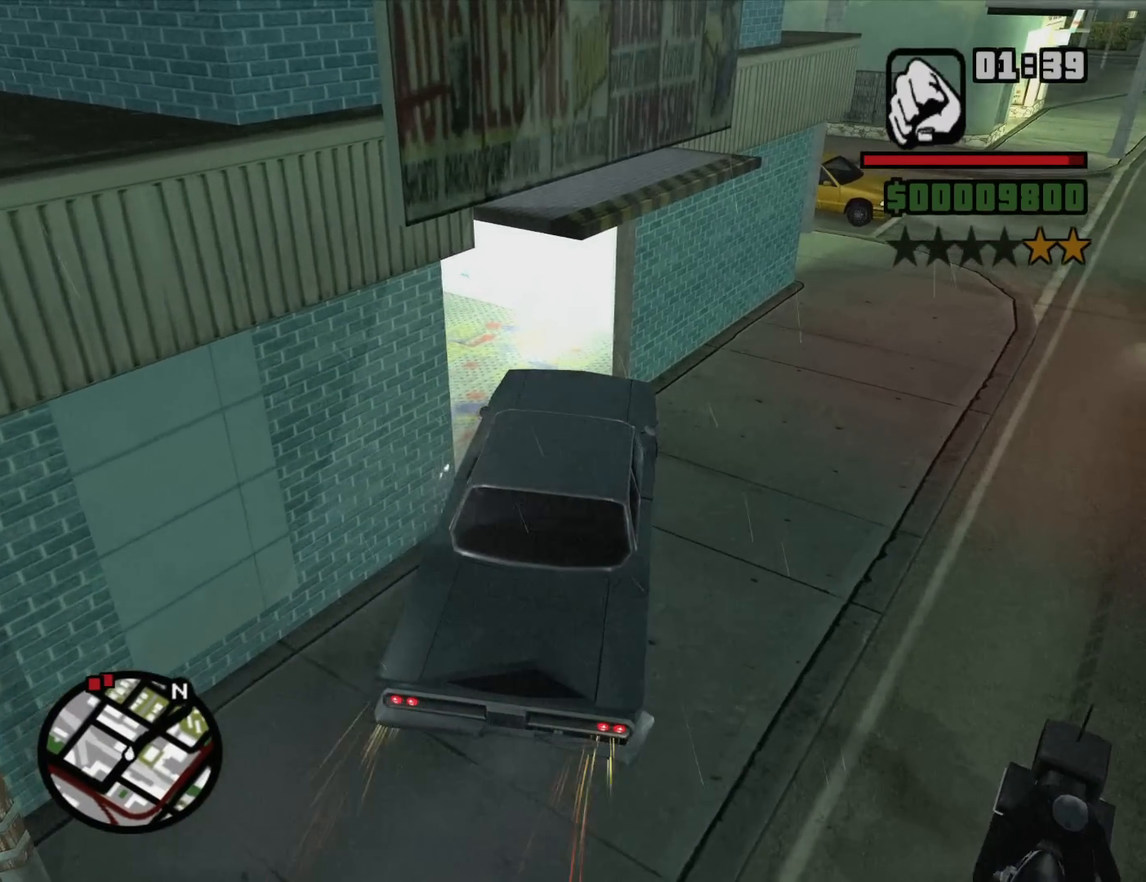
{"keys": ["a", "w"], "mouse": [], "events": []}
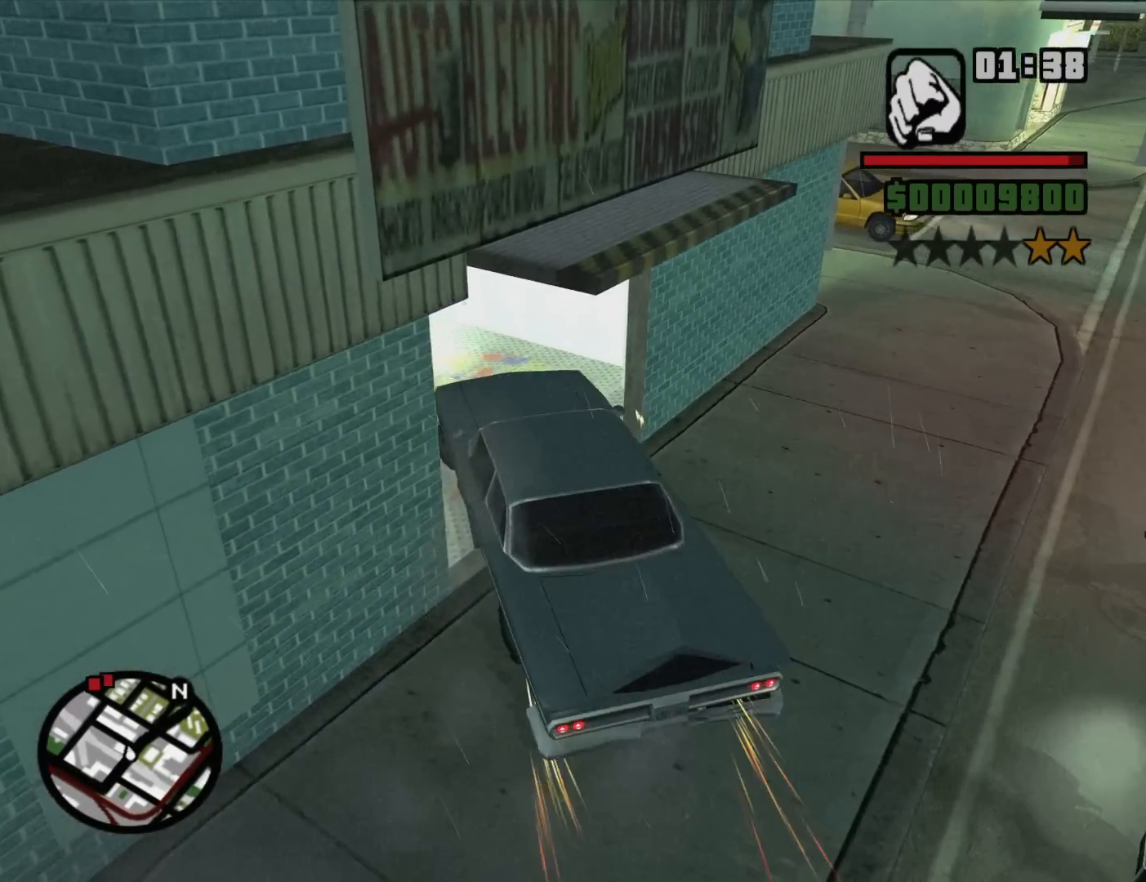
{"keys": [], "mouse": [], "events": [[283, "a", "up"], [467, "w", "up"]]}
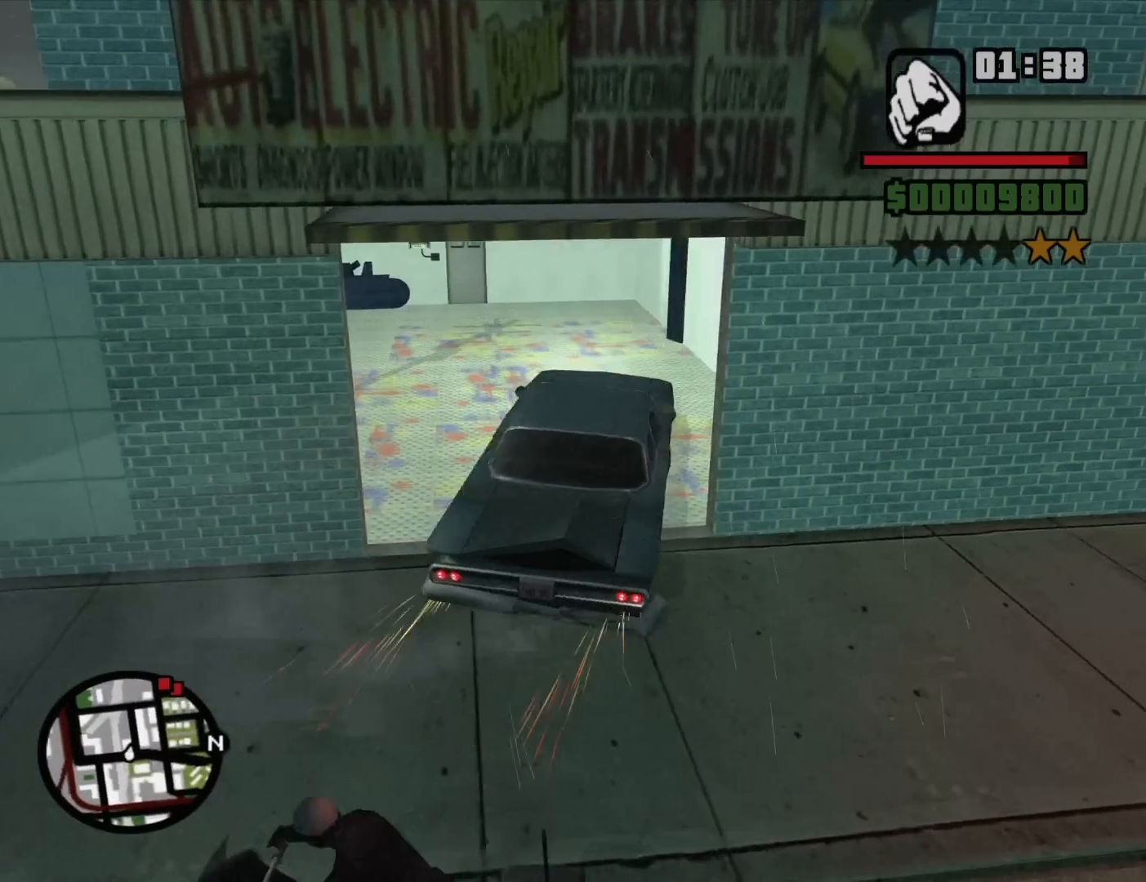
{"keys": ["d"], "mouse": [], "events": [[483, "d", "down"]]}
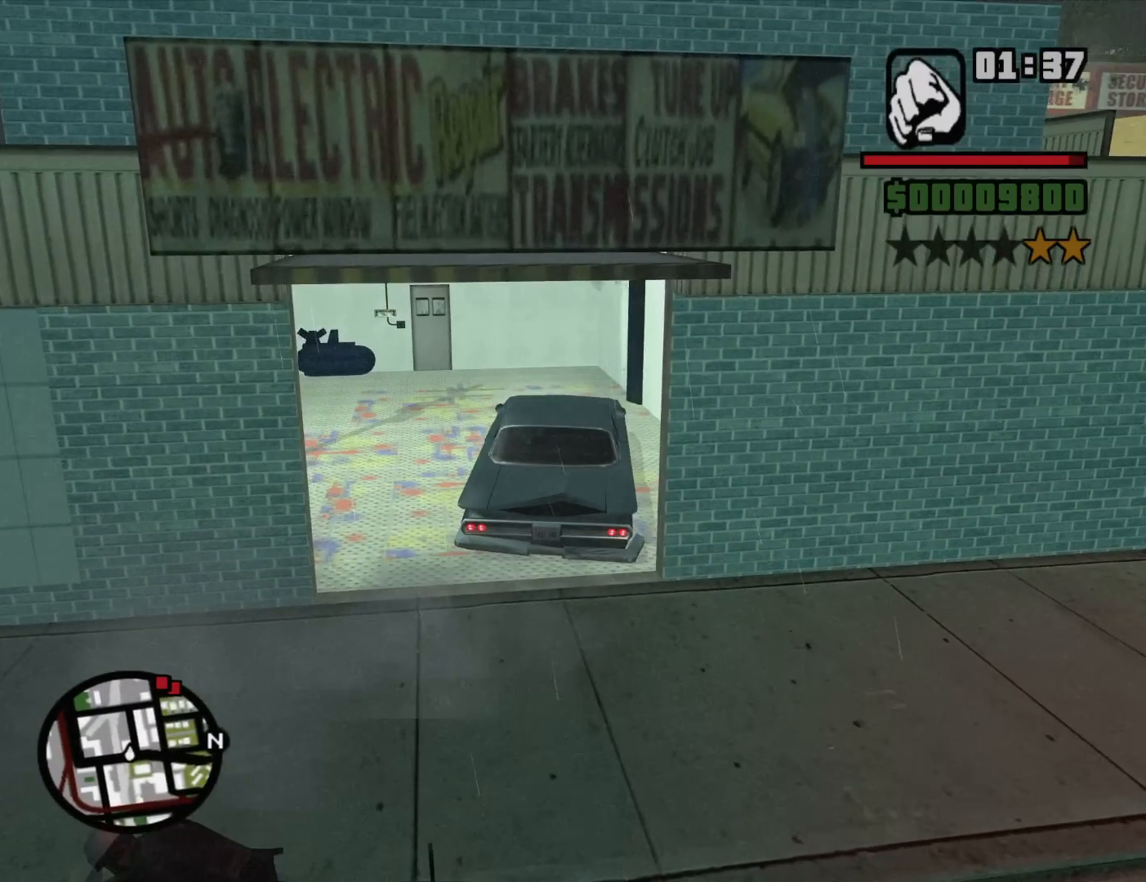
{"keys": ["s"], "mouse": [], "events": [[83, "w", "down"], [117, "d", "up"], [217, "w", "up"], [317, "s", "down"]]}
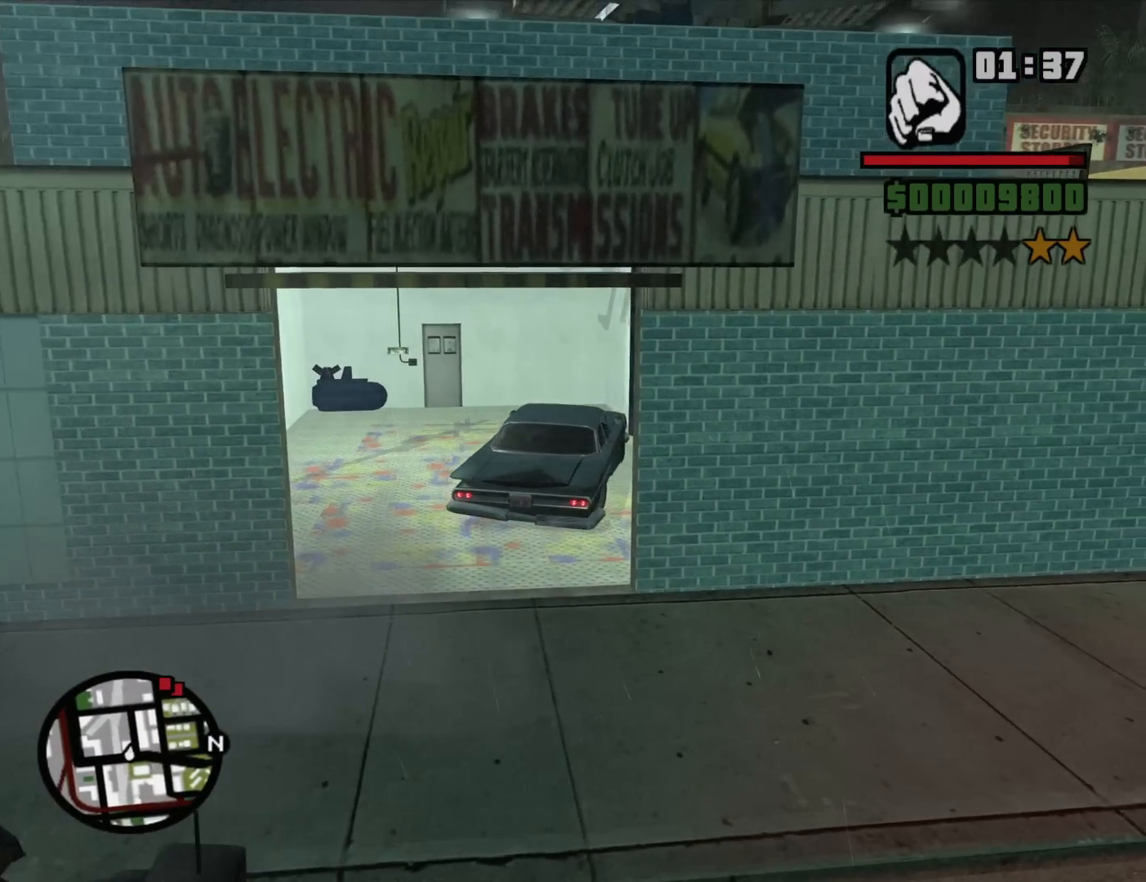
{"keys": [], "mouse": [], "events": [[383, "s", "up"]]}
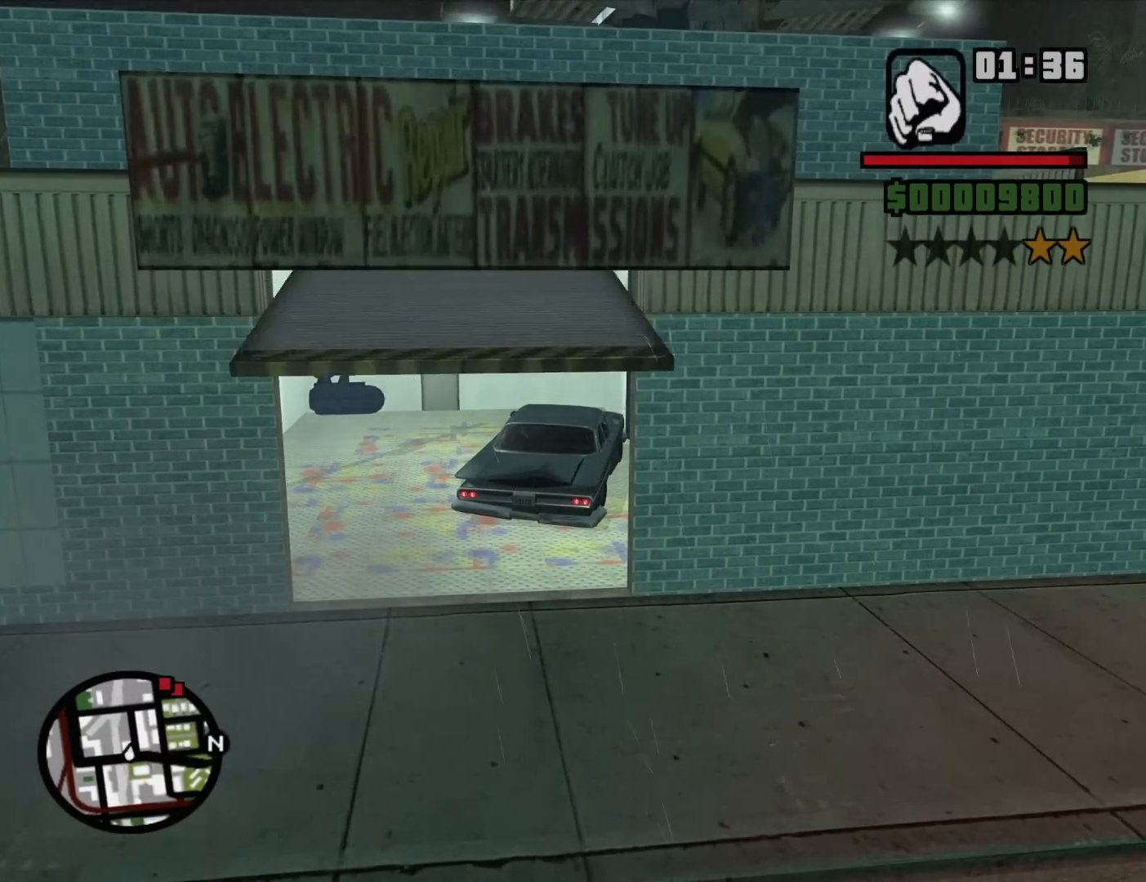
{"keys": [], "mouse": [], "events": []}
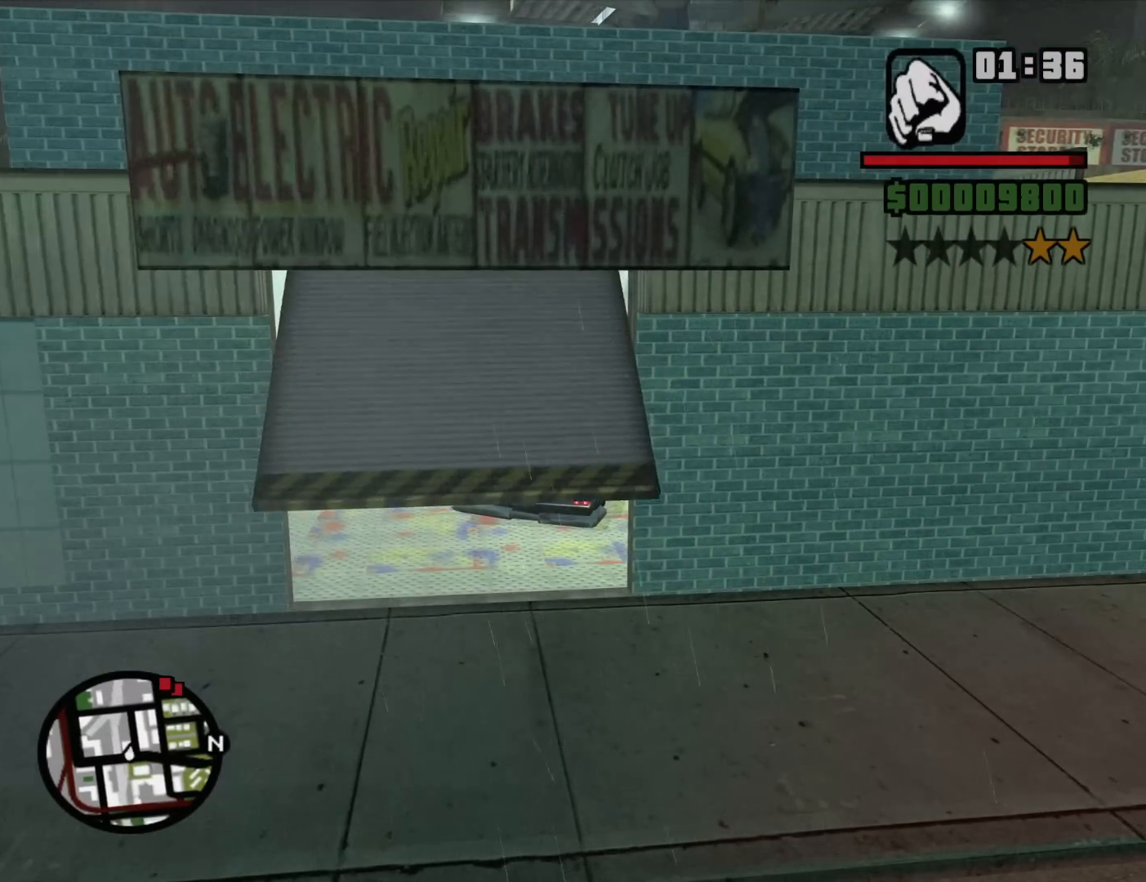
{"keys": [], "mouse": [], "events": []}
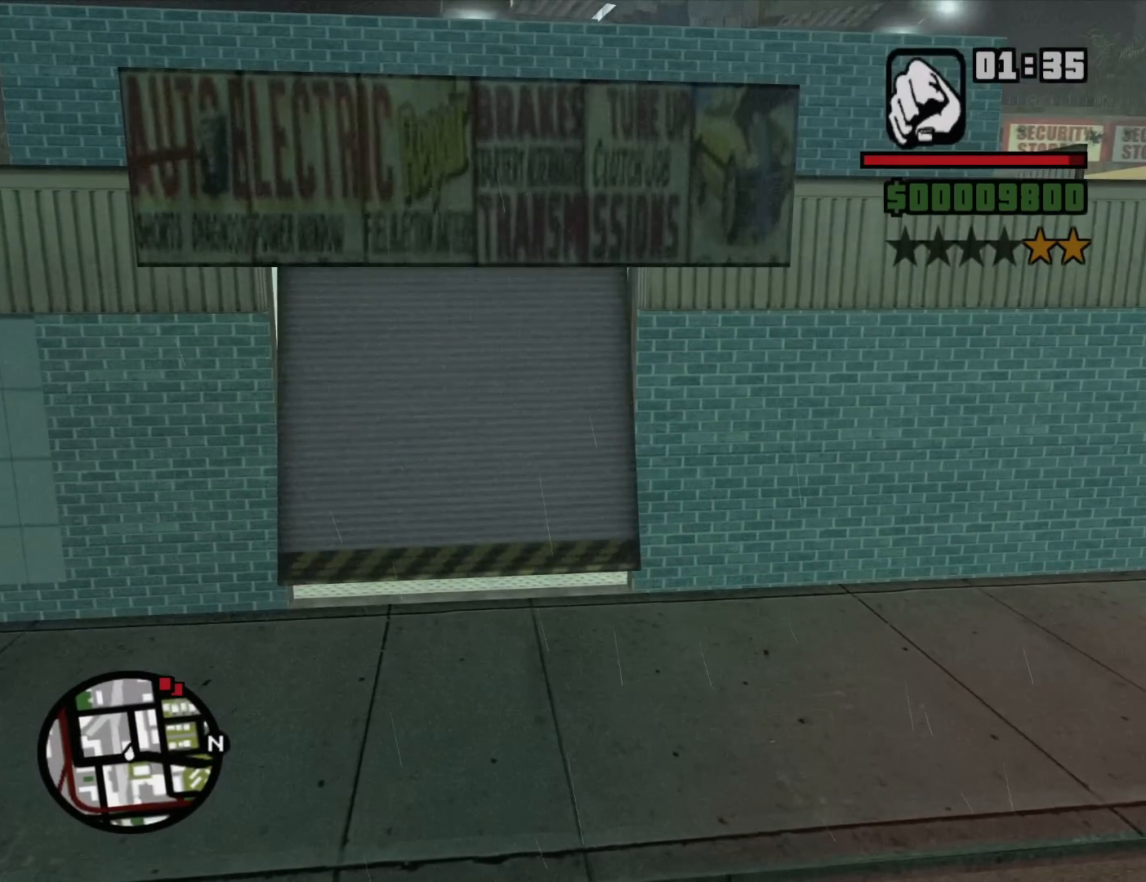
{"keys": [], "mouse": [], "events": []}
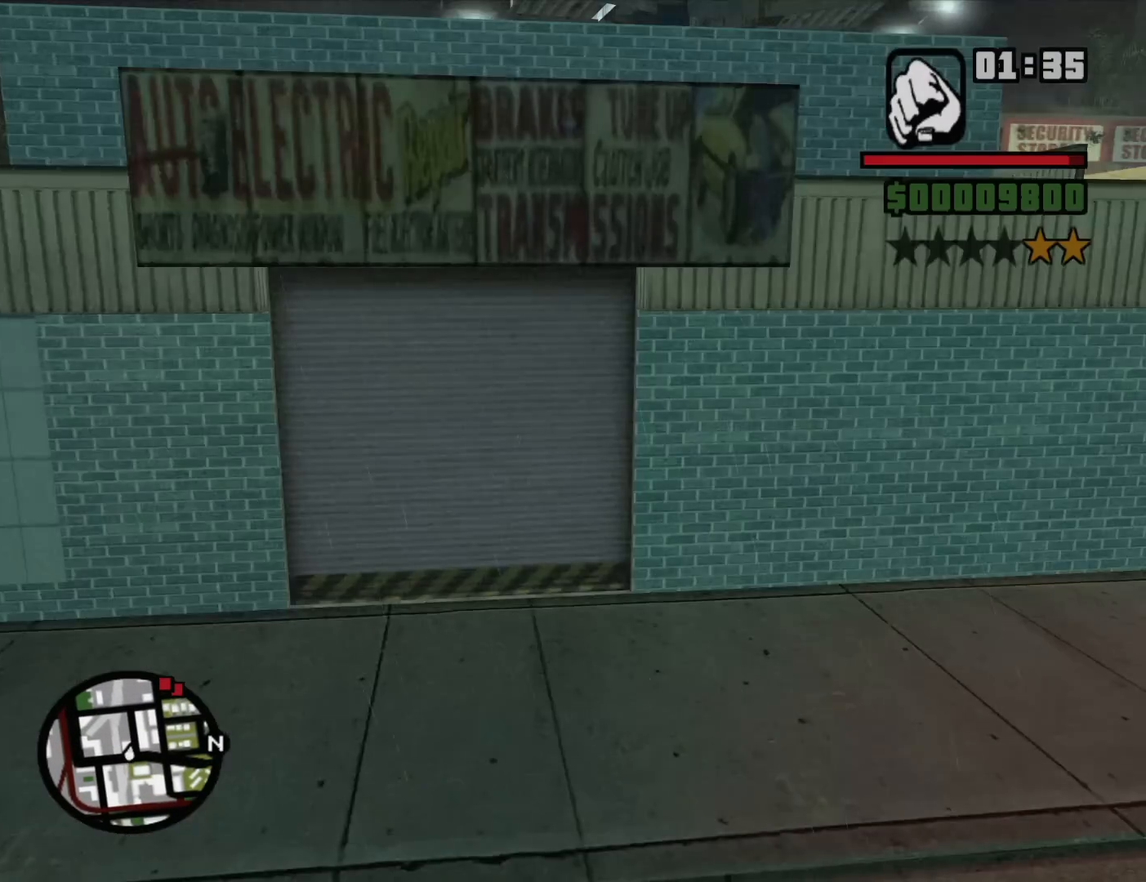
{"keys": [], "mouse": [], "events": []}
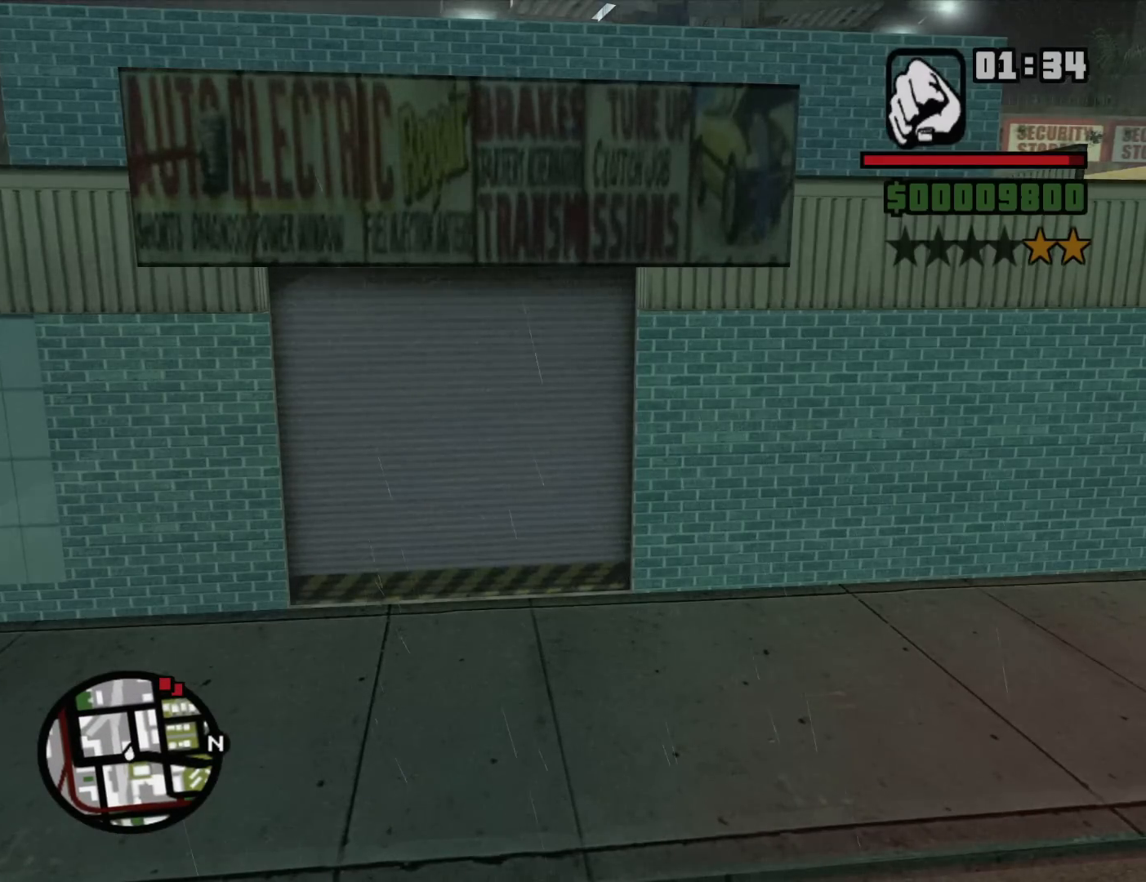
{"keys": ["s"], "mouse": [], "events": [[400, "s", "down"]]}
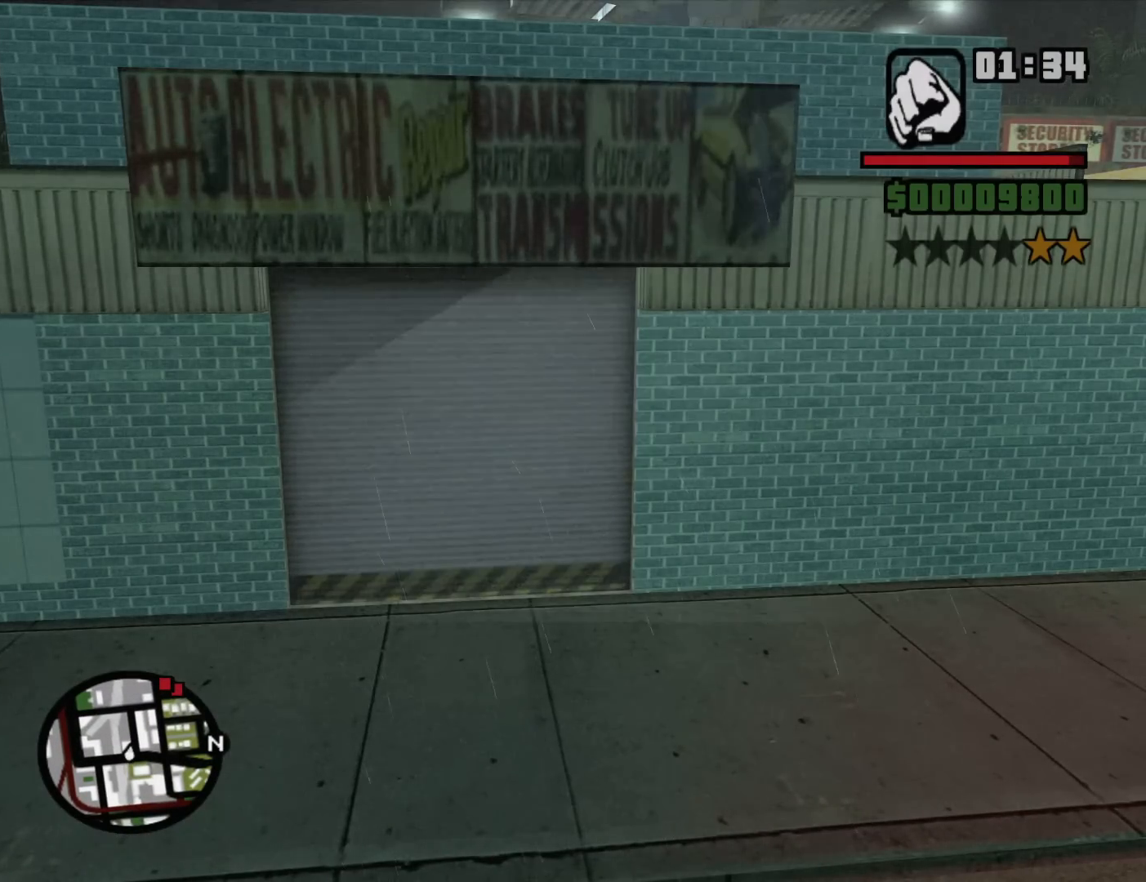
{"keys": ["s"], "mouse": [], "events": []}
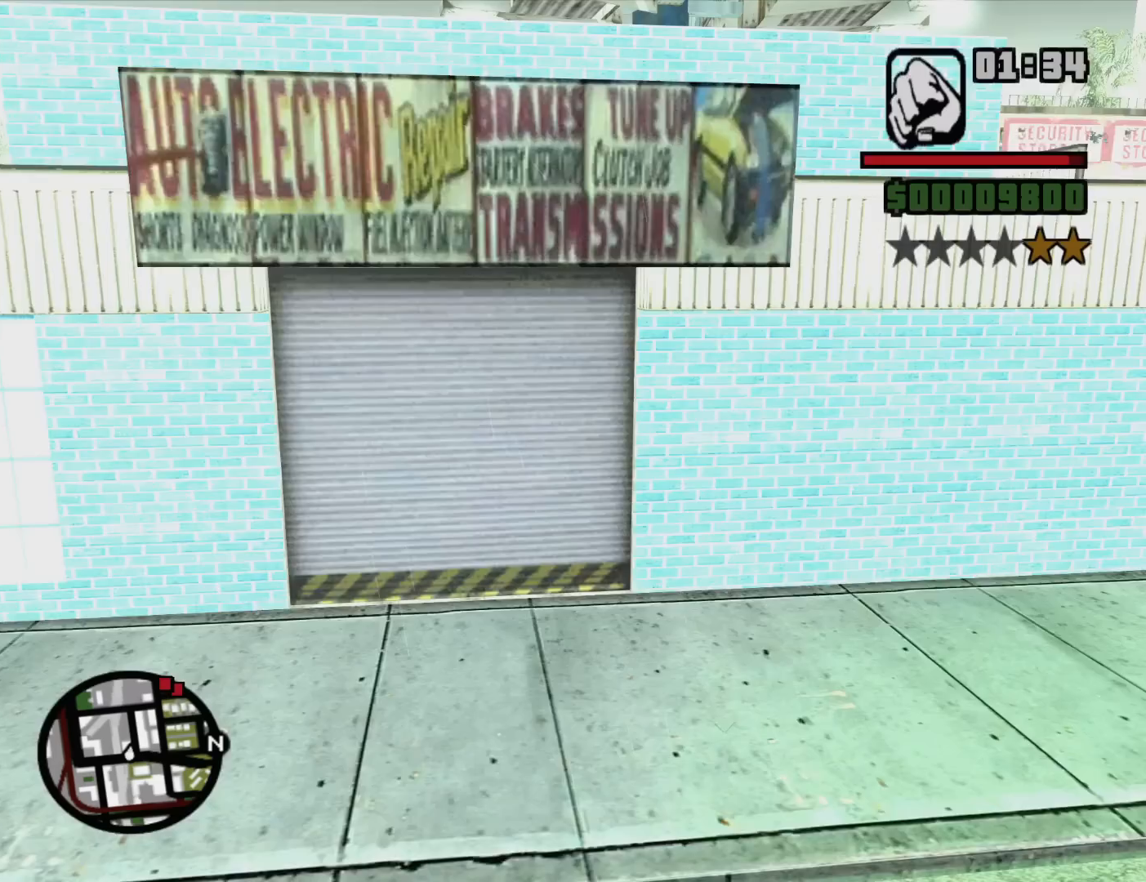
{"keys": ["s"], "mouse": [], "events": []}
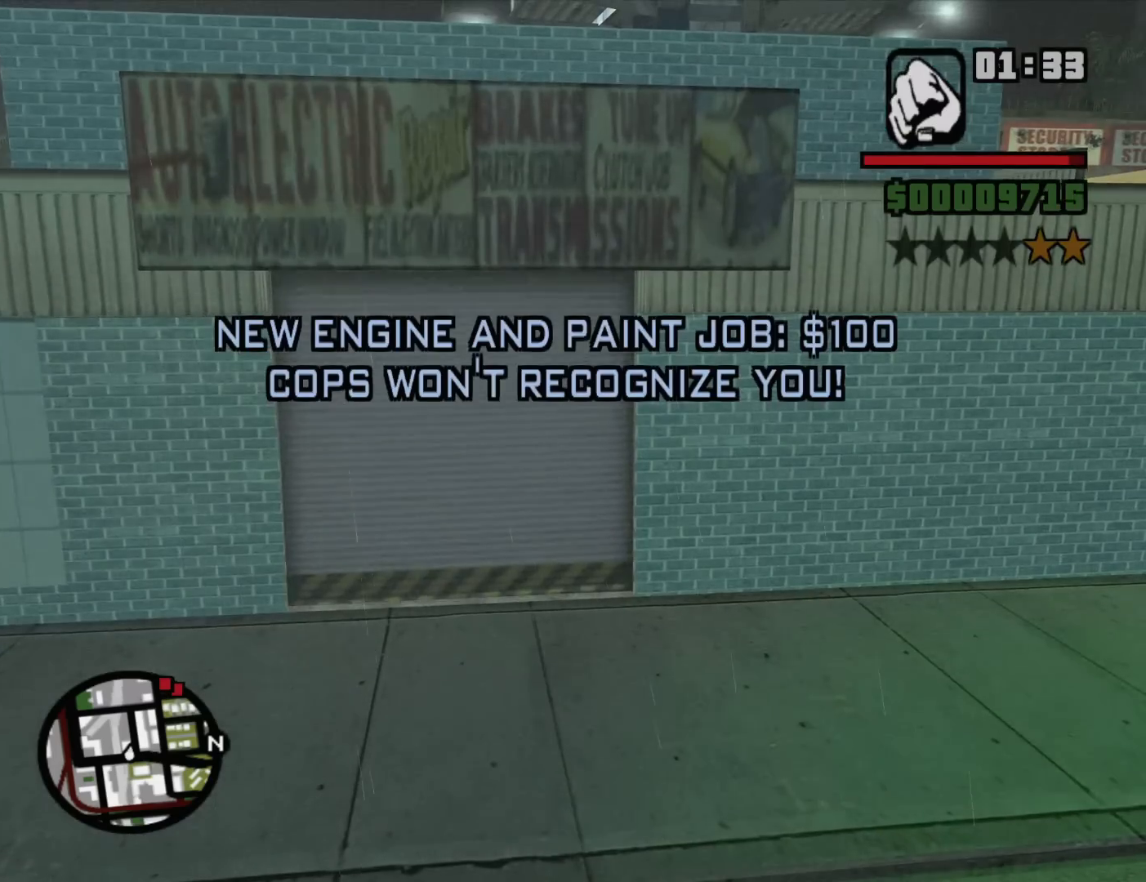
{"keys": ["s"], "mouse": [], "events": []}
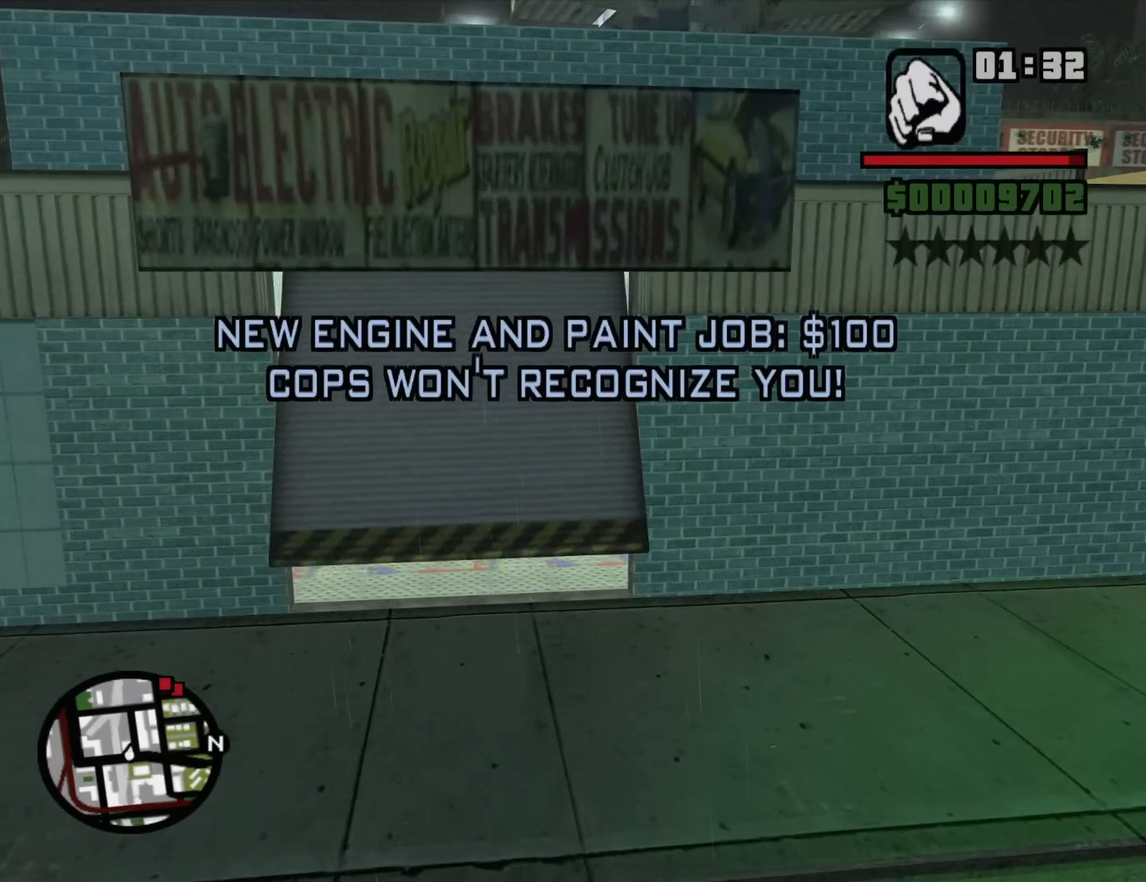
{"keys": ["s"], "mouse": [], "events": []}
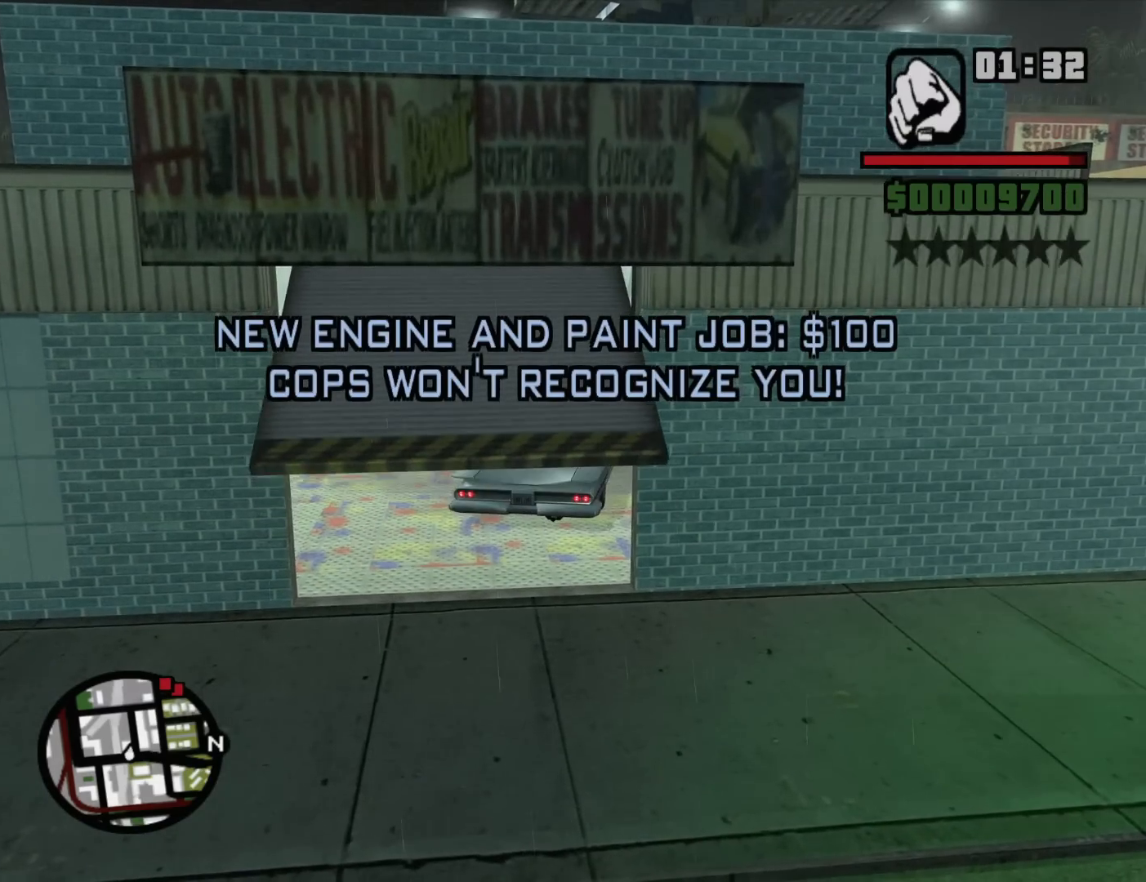
{"keys": ["s"], "mouse": [], "events": []}
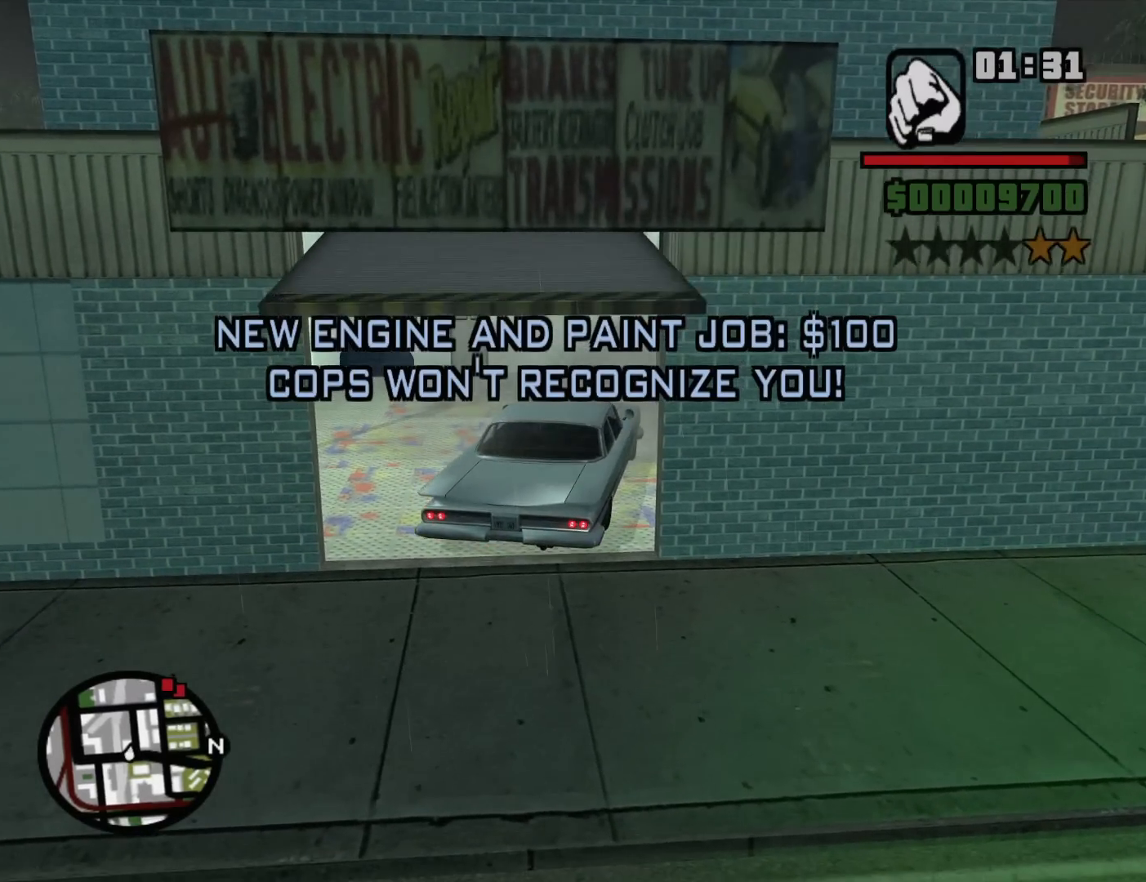
{"keys": ["a"], "mouse": [], "events": [[317, "a", "down"], [400, "s", "up"]]}
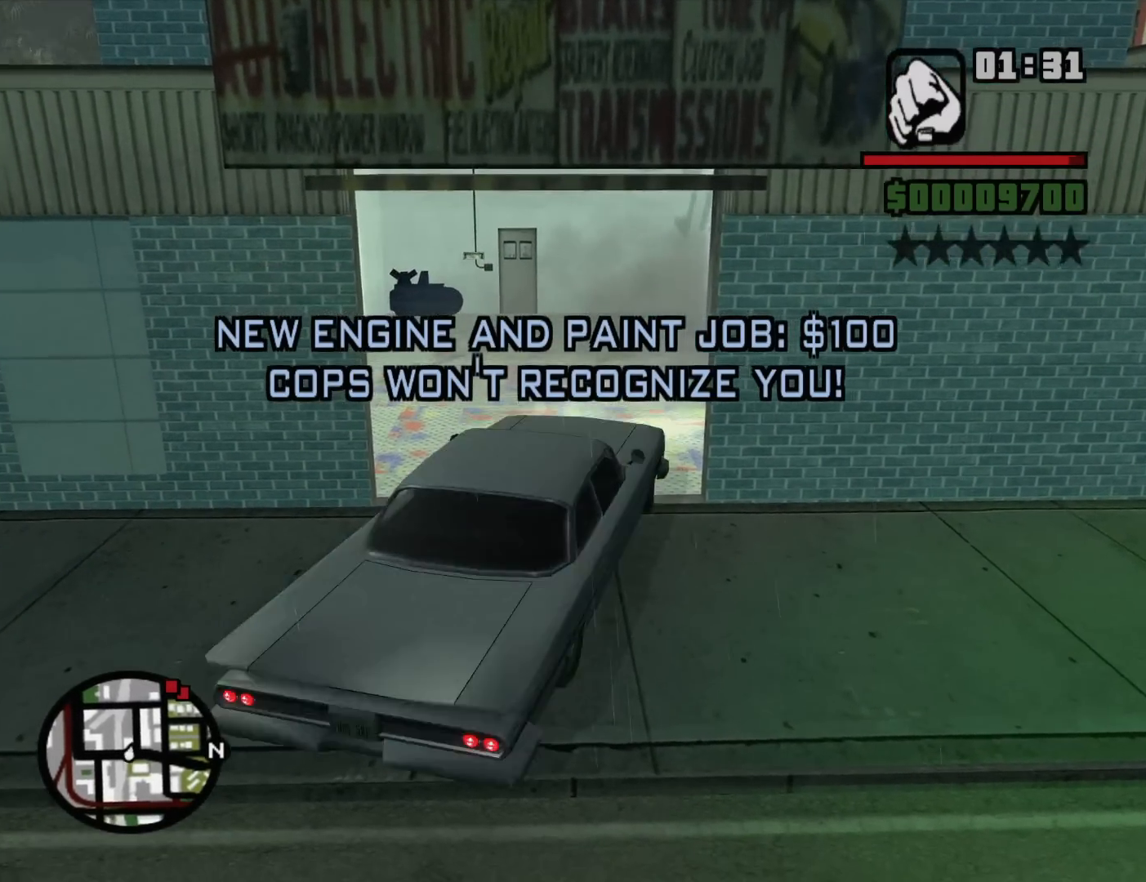
{"keys": ["d", "w"], "mouse": [], "events": [[133, "w", "down"], [233, "d", "down"], [283, "a", "up"]]}
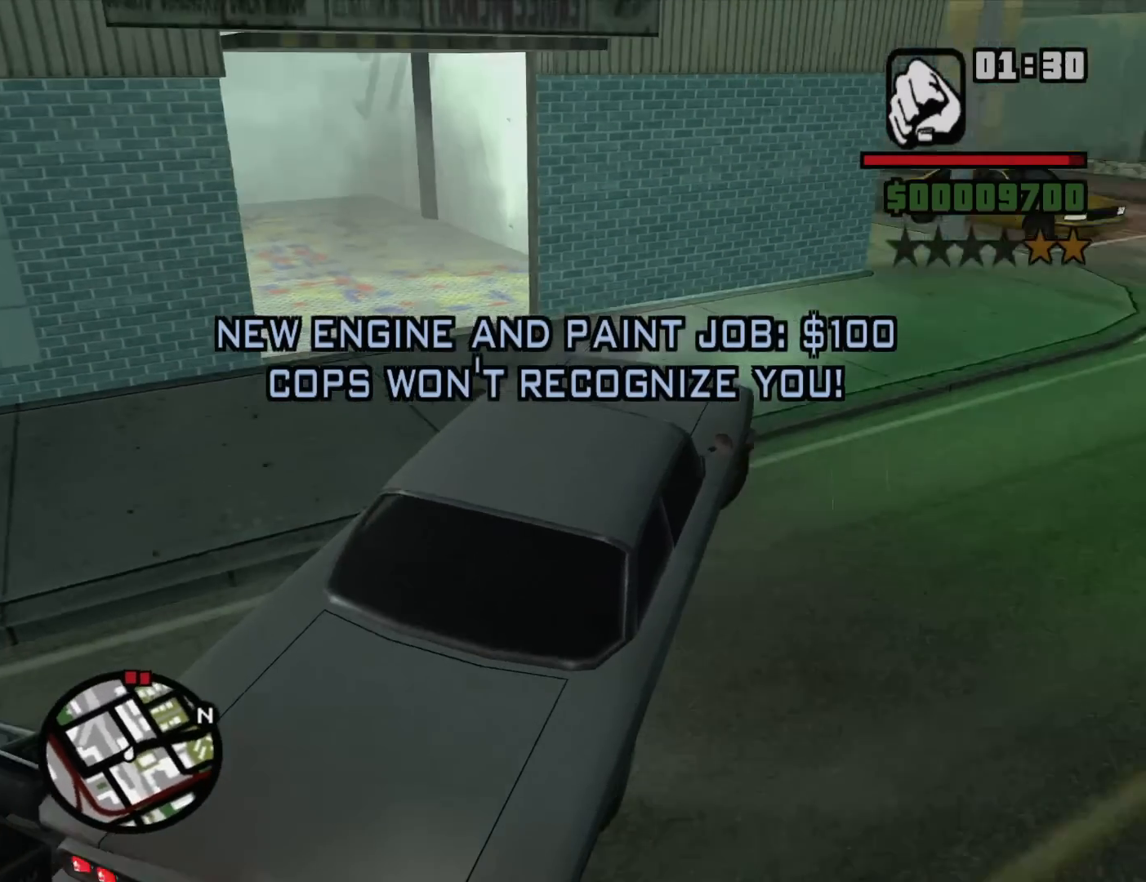
{"keys": ["d", "w"], "mouse": [], "events": []}
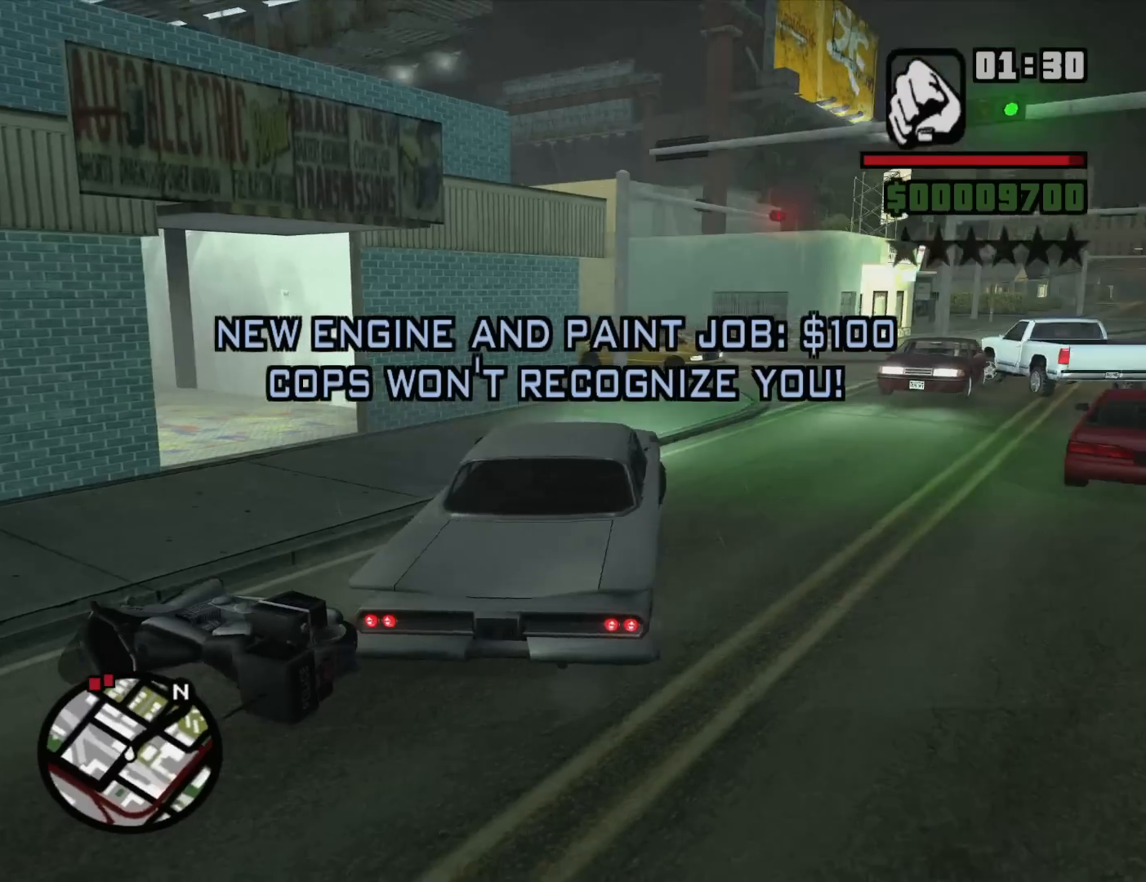
{"keys": ["a", "w"], "mouse": [], "events": [[400, "d", "up"], [450, "a", "down"]]}
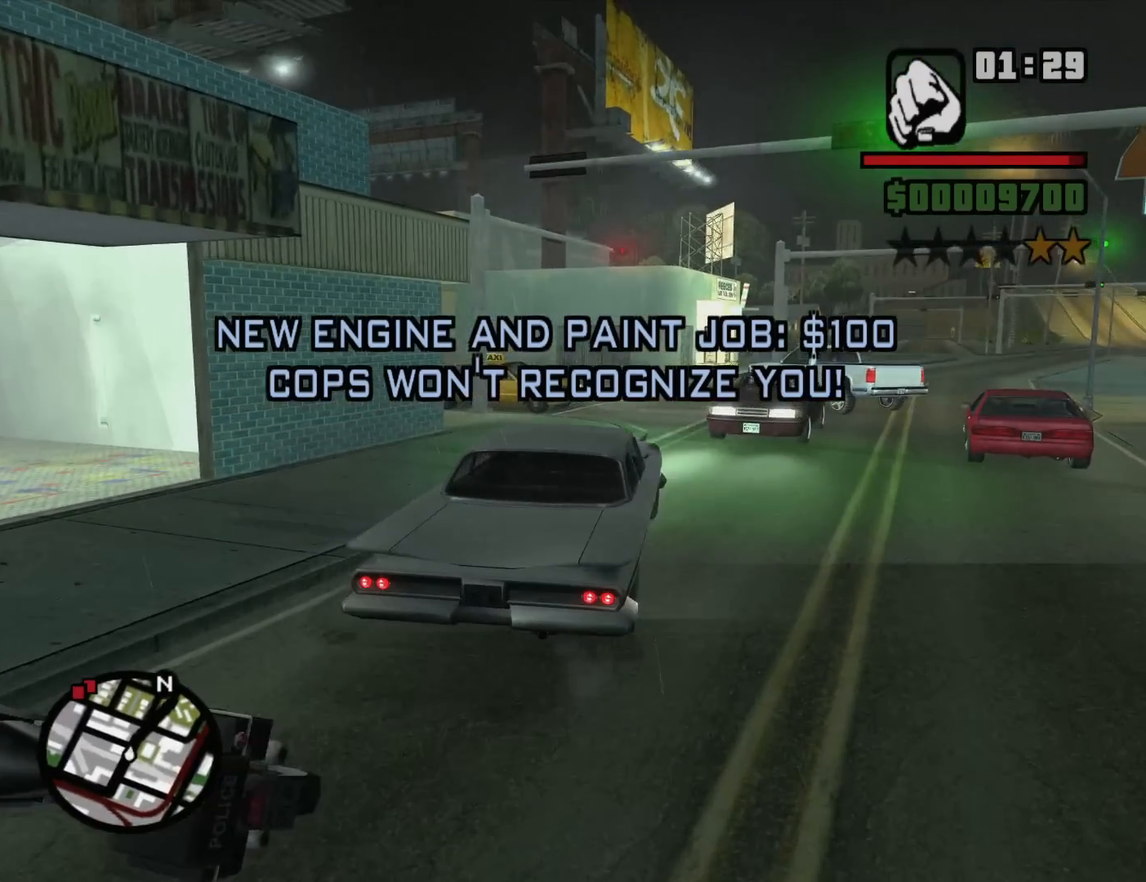
{"keys": ["w"], "mouse": [], "events": [[283, "a", "up"]]}
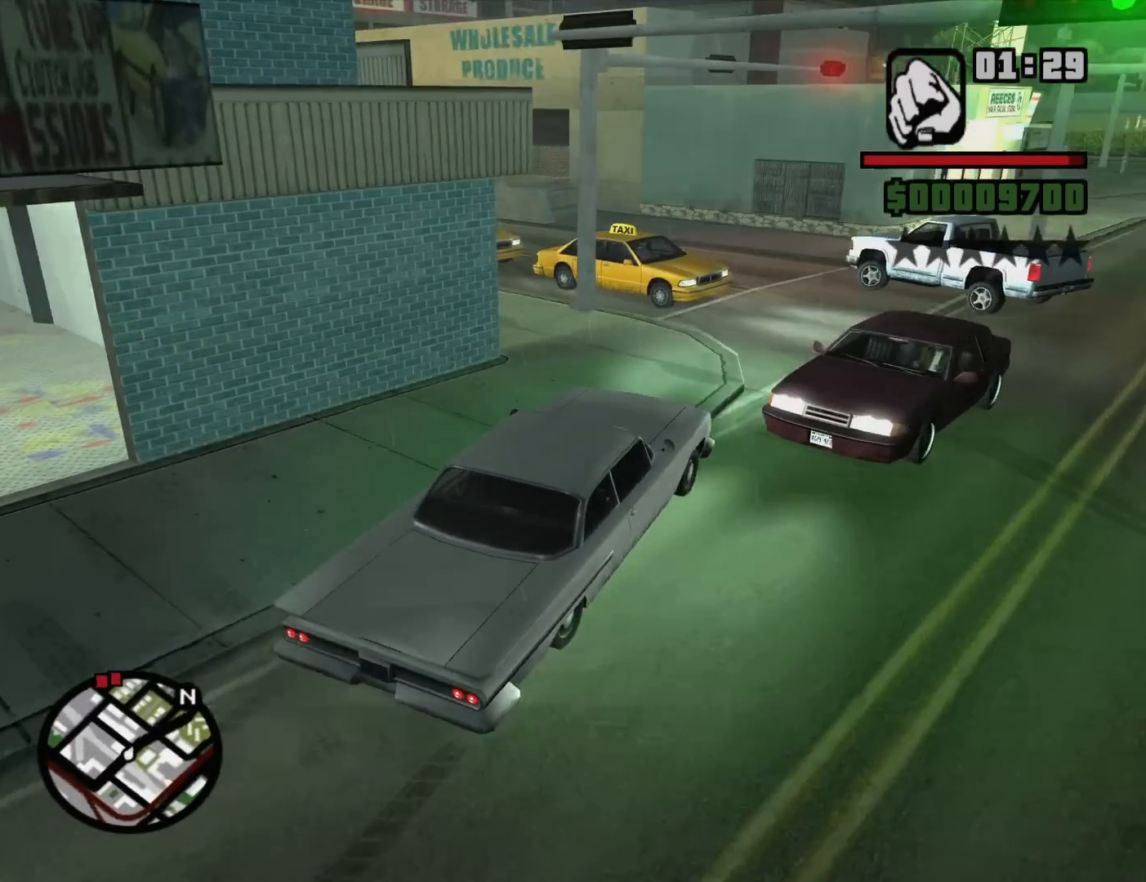
{"keys": [], "mouse": [], "events": [[250, "d", "down"], [433, "d", "up"], [483, "w", "up"]]}
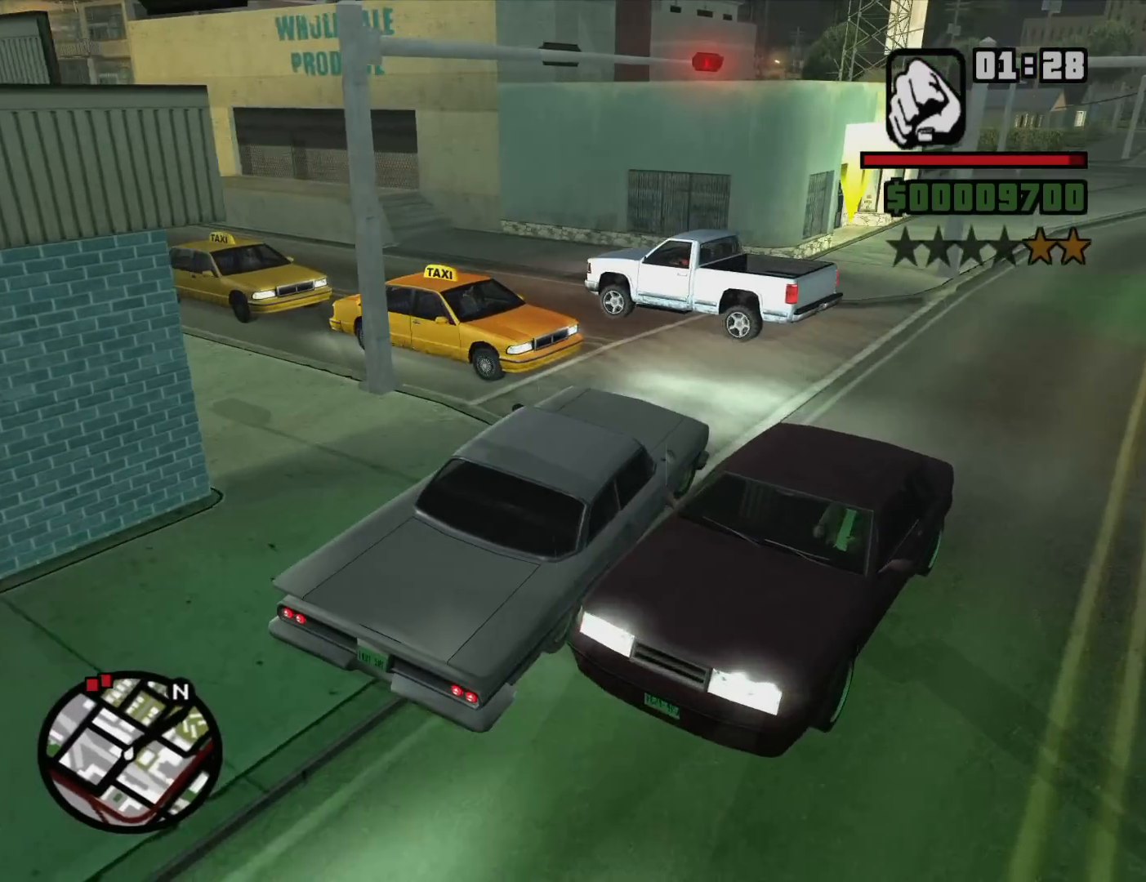
{"keys": ["a", "w"], "mouse": [], "events": [[83, "a", "down"], [500, "w", "down"]]}
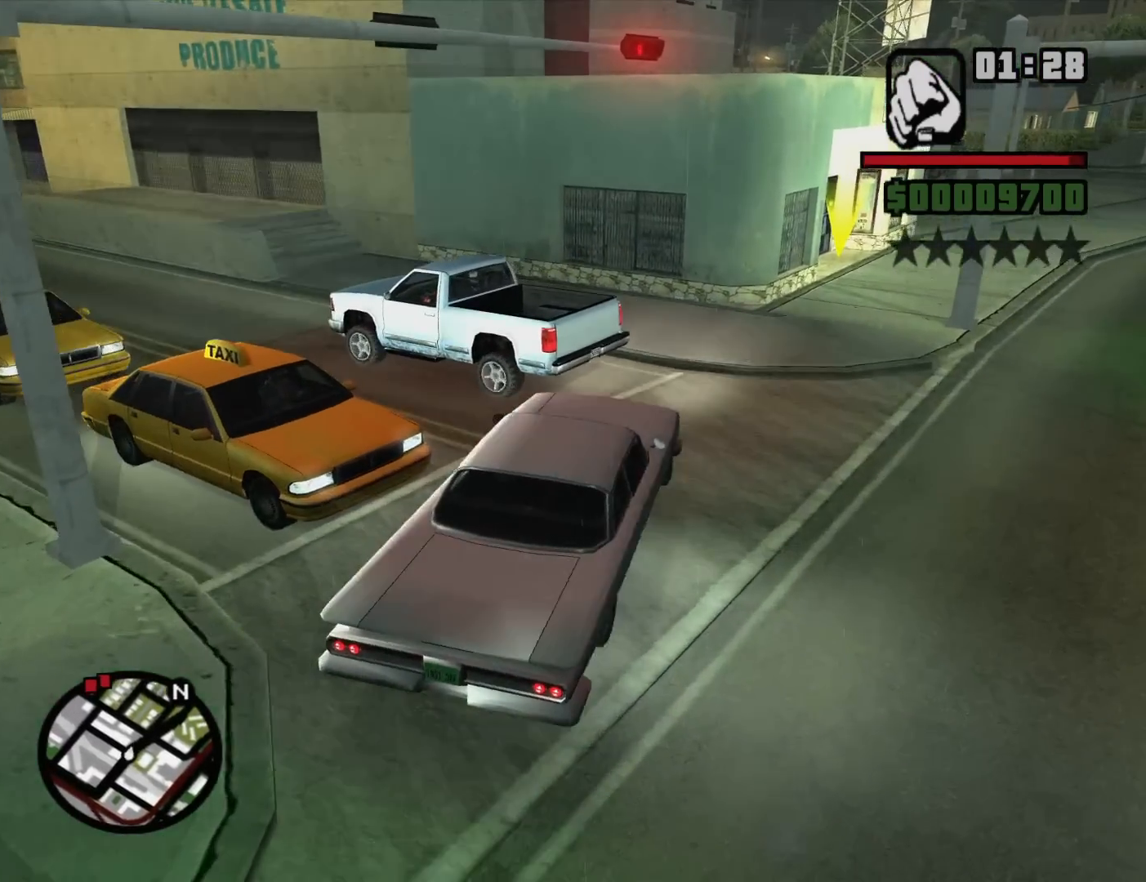
{"keys": ["a"], "mouse": [], "events": [[100, "a", "up"], [233, "a", "down"], [467, "w", "up"]]}
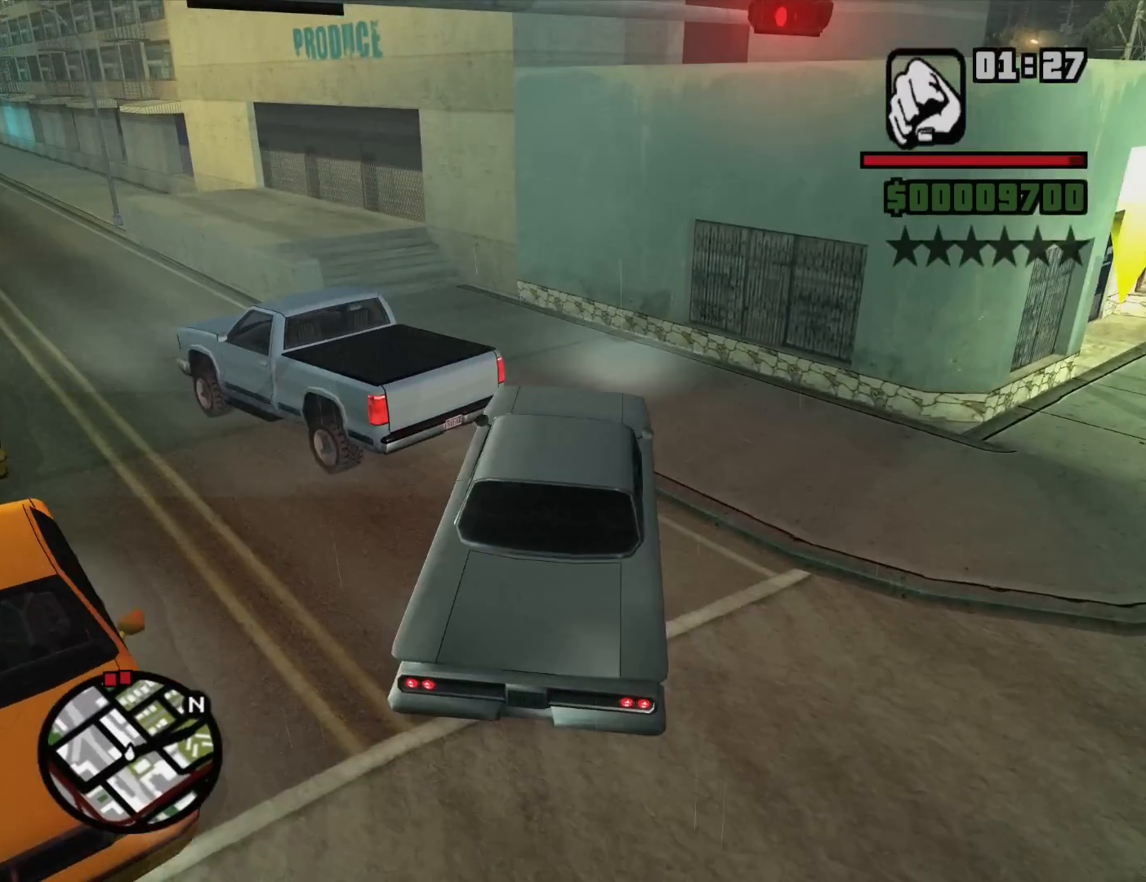
{"keys": ["a"], "mouse": [], "events": []}
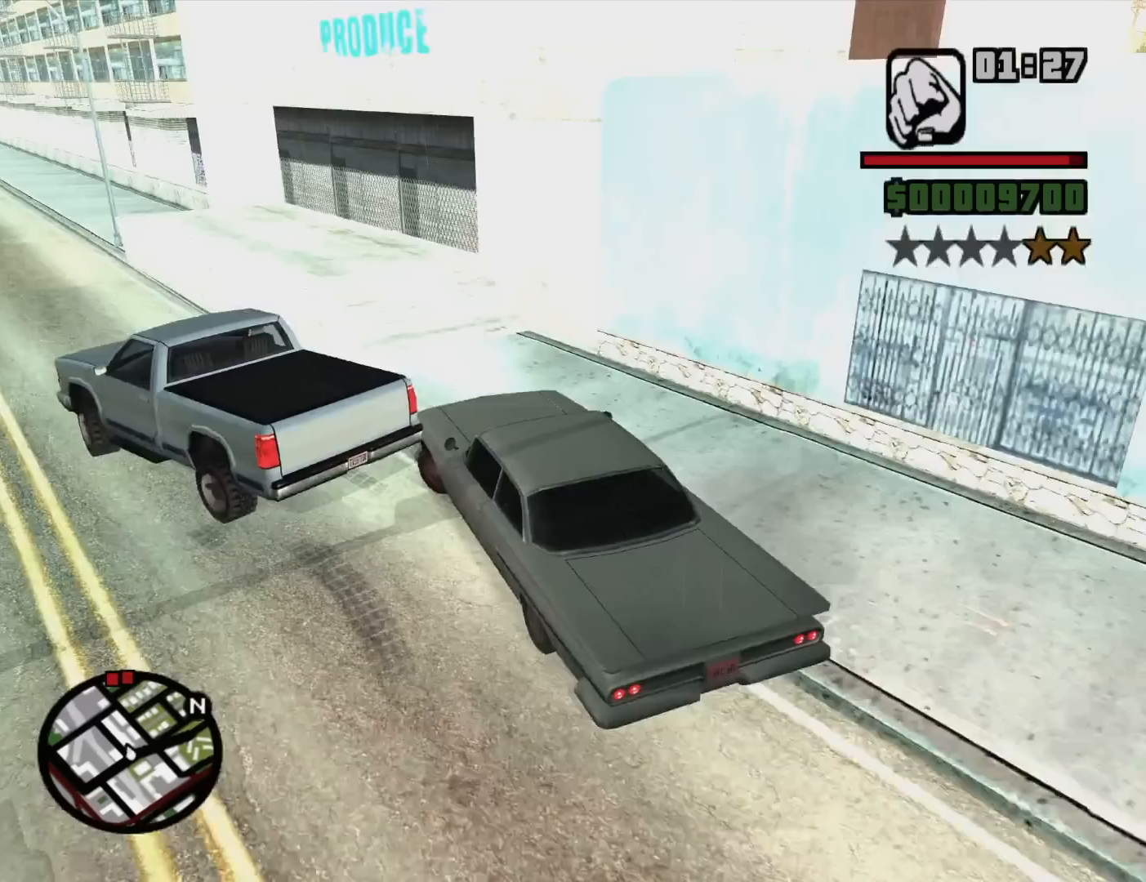
{"keys": ["s"], "mouse": [], "events": [[33, "a", "up"], [33, "d", "down"], [450, "s", "down"], [500, "d", "up"]]}